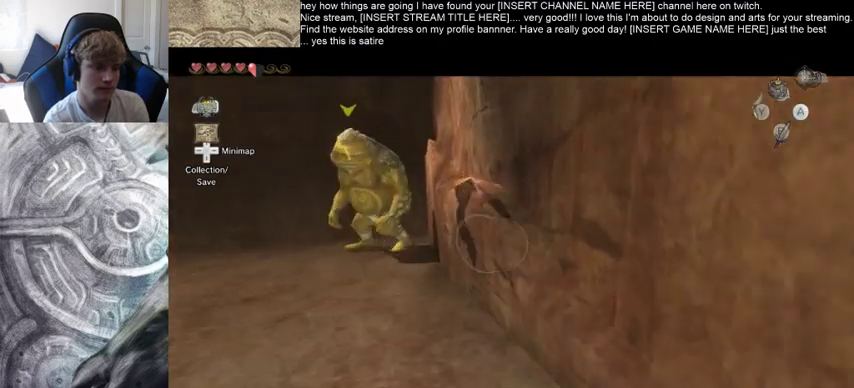
Gameplay with a controller (Xbox layout); each line is a JSON object with the inputs held at the frame after it (dt_ms = milliseconds from this image to that frame). "events" lists button and stick changes between this image and that frame as [ms after this image, input, new state], when the widget could be followed in between. Not read: L3 R3.
{"dt_ms": 500, "buttons": [], "left_stick": "up", "right_stick": "center", "events": [[467, "B", "up"]]}
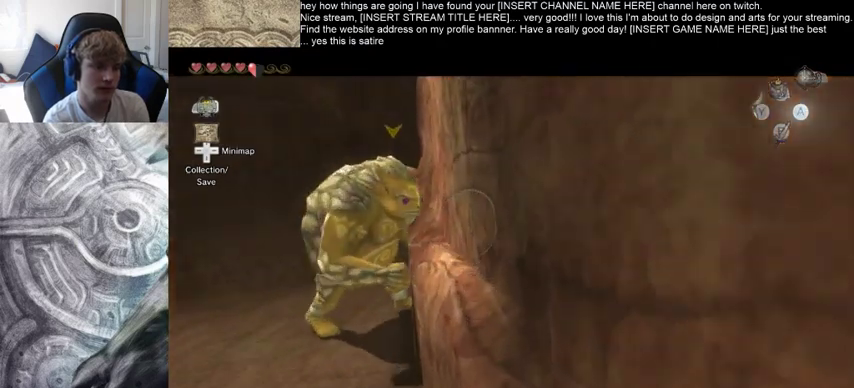
{"dt_ms": 500, "buttons": [], "left_stick": "up", "right_stick": "center", "events": [[200, "right_stick", "left"], [367, "right_stick", "center"]]}
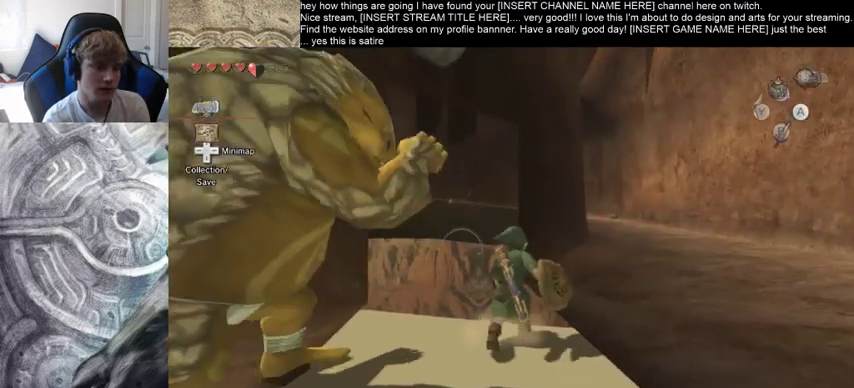
{"dt_ms": 500, "buttons": [], "left_stick": "up", "right_stick": "center", "events": []}
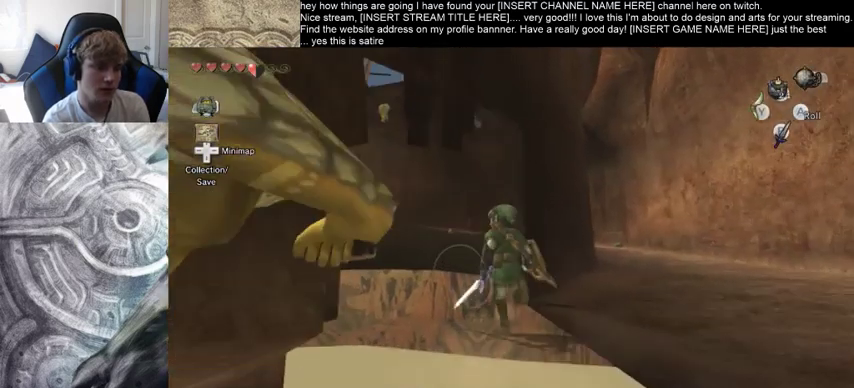
{"dt_ms": 500, "buttons": [], "left_stick": "center", "right_stick": "center", "events": [[100, "left_stick", "center"]]}
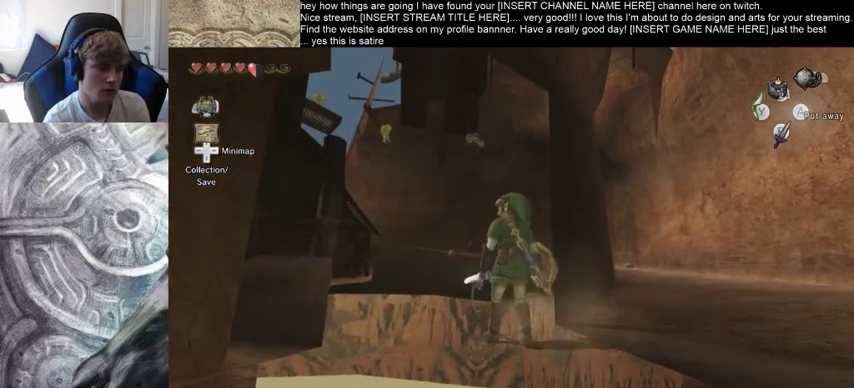
{"dt_ms": 1000, "buttons": [], "left_stick": "center", "right_stick": "center", "events": [[67, "left_stick", "left"], [167, "left_stick", "down-left"], [300, "left_stick", "center"], [700, "left_stick", "up"], [800, "left_stick", "center"]]}
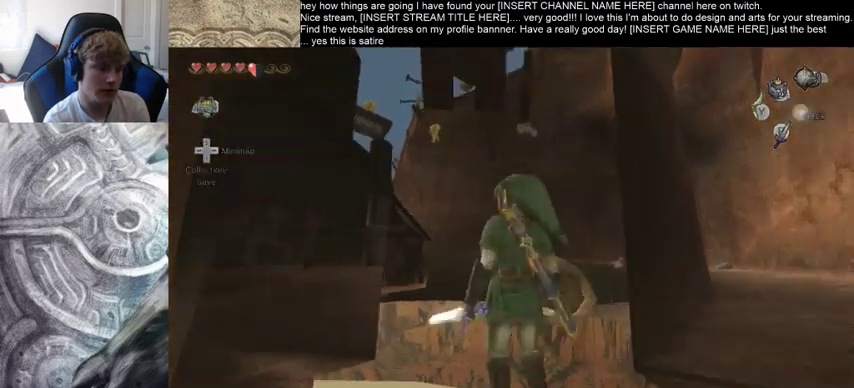
{"dt_ms": 500, "buttons": [], "left_stick": "center", "right_stick": "center", "events": []}